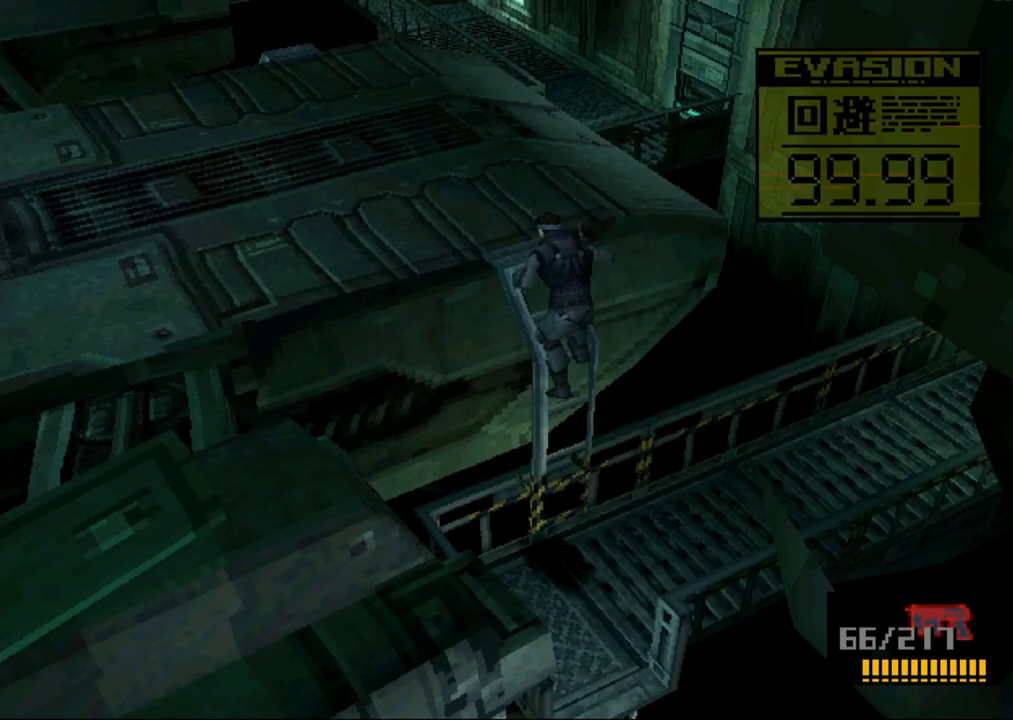
Gameplay with a controller (PlayStation layout); each line is a JSON object with the inputs held at the frame after it. "button_events" lists button changes between this image and that frame as [ms after this image, input, new state], when the widget could be followed in between (sticks are given only as held states). Not read: L1 L3 R1 R3 left_stick right_stick.
{"buttons": [], "button_events": []}
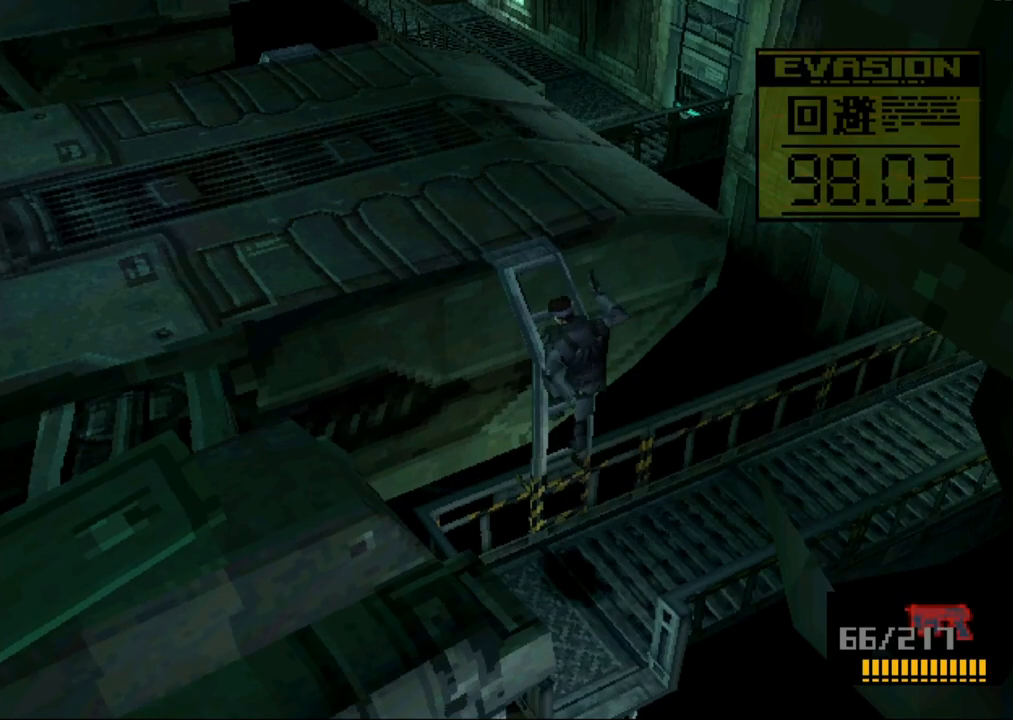
{"buttons": [], "button_events": []}
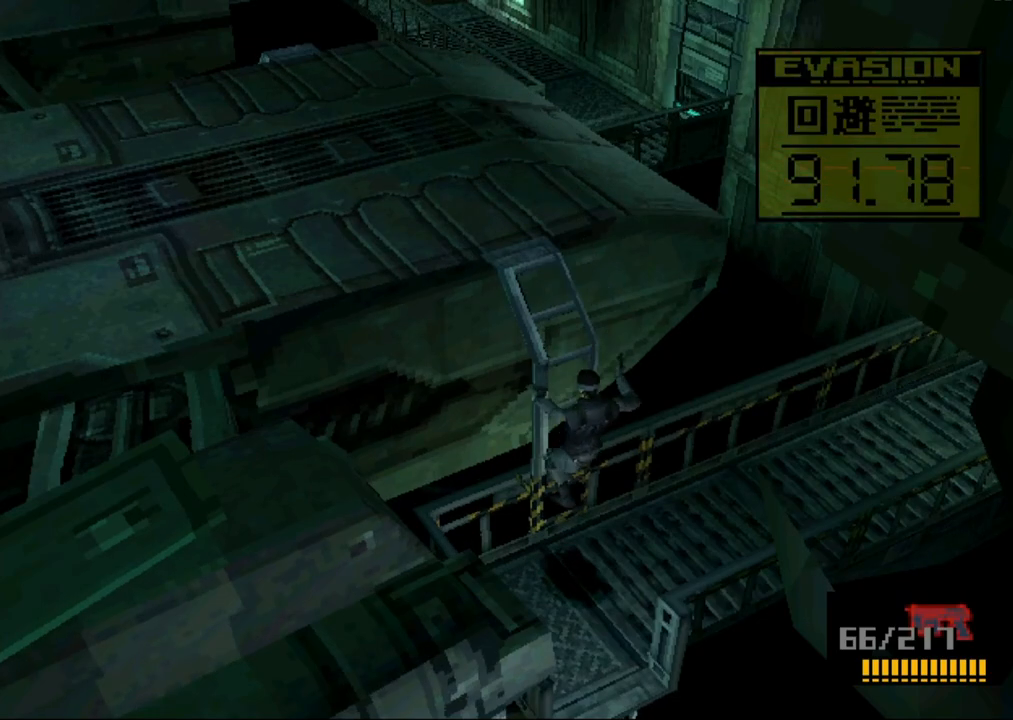
{"buttons": ["DPAD_RIGHT"], "button_events": [[17, "DPAD_RIGHT", "down"]]}
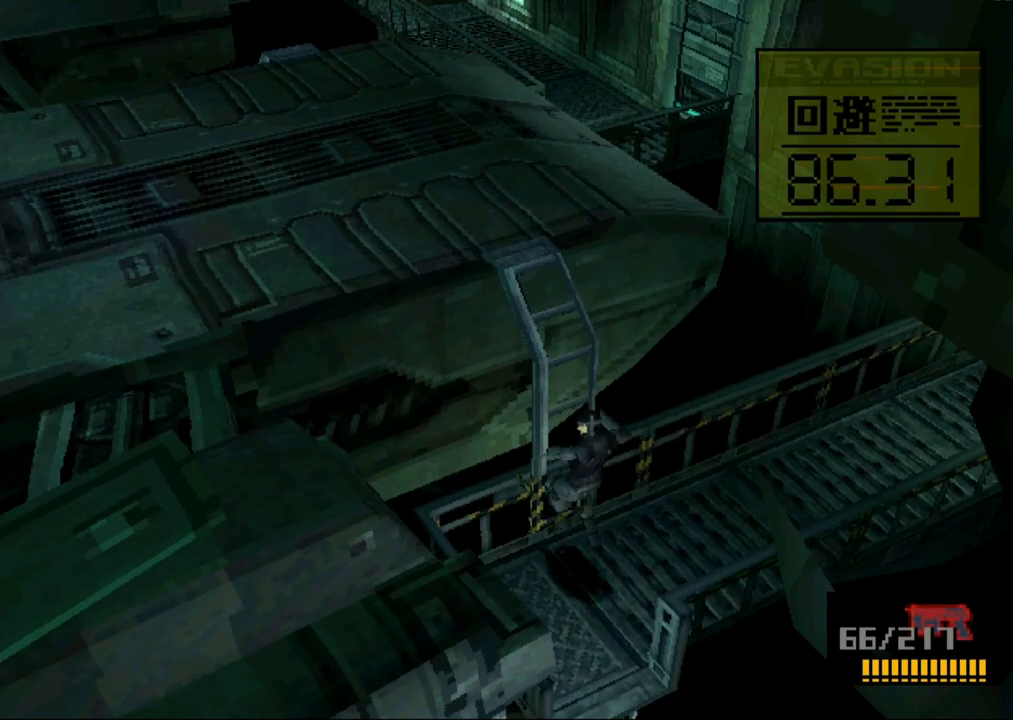
{"buttons": ["DPAD_RIGHT"], "button_events": []}
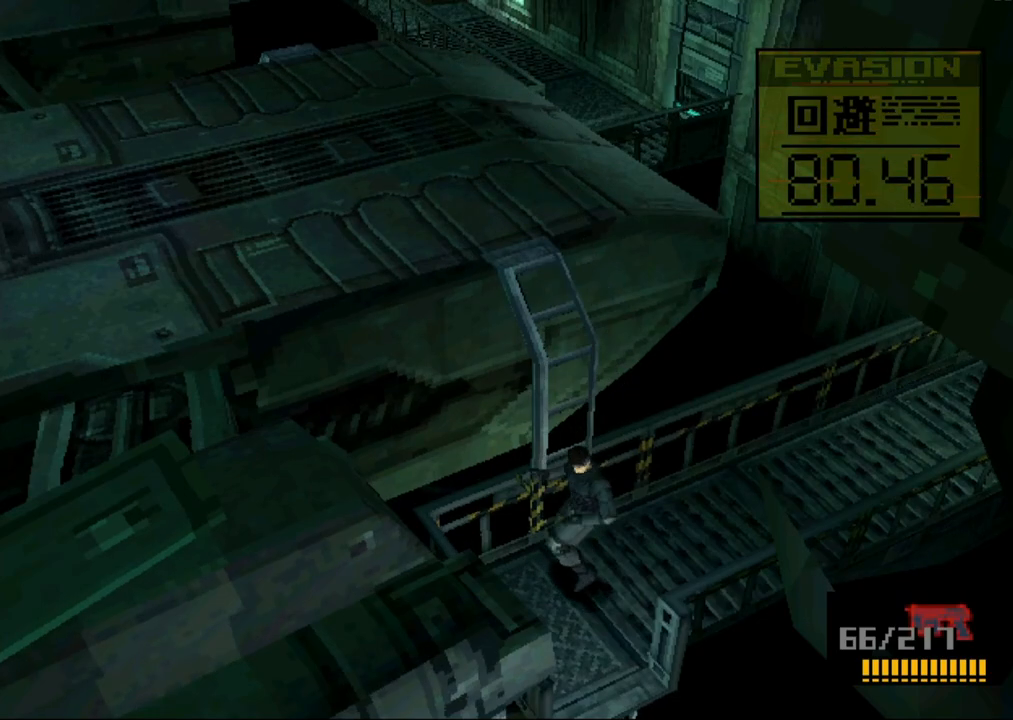
{"buttons": ["DPAD_RIGHT"], "button_events": []}
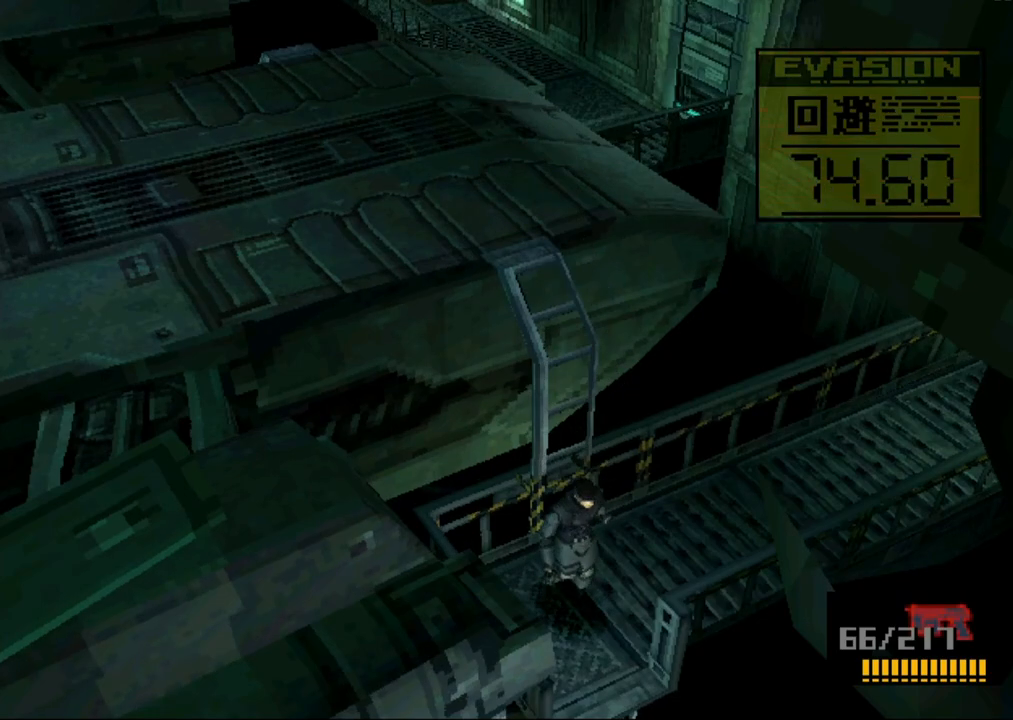
{"buttons": ["DPAD_RIGHT"], "button_events": []}
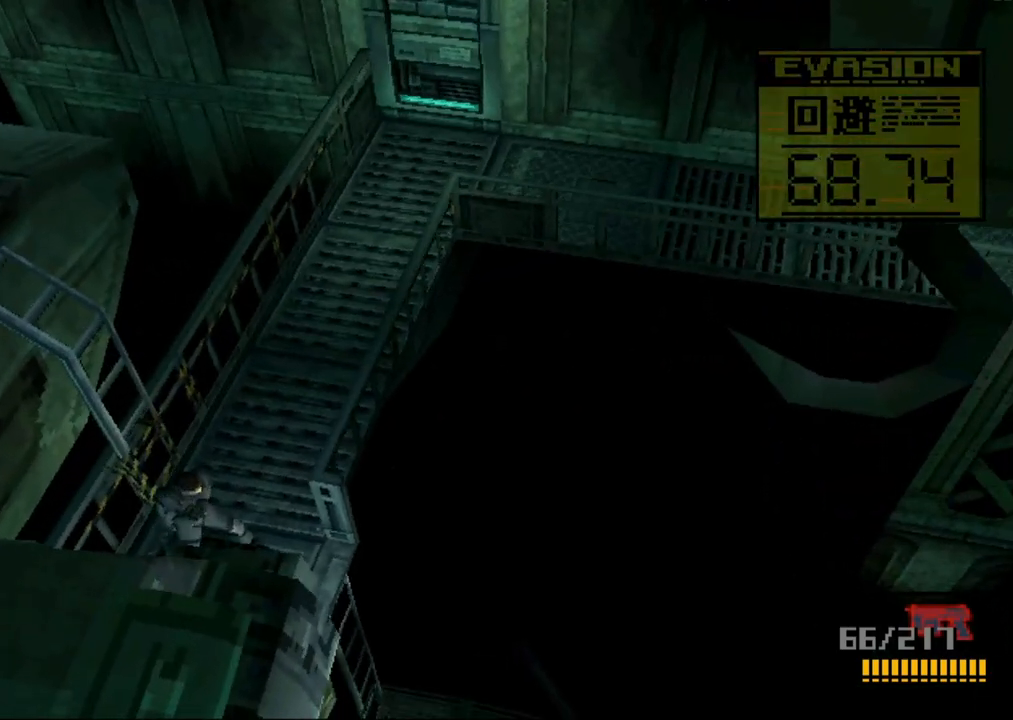
{"buttons": [], "button_events": [[250, "CIRCLE", "down"], [300, "DPAD_RIGHT", "up"], [400, "CIRCLE", "up"]]}
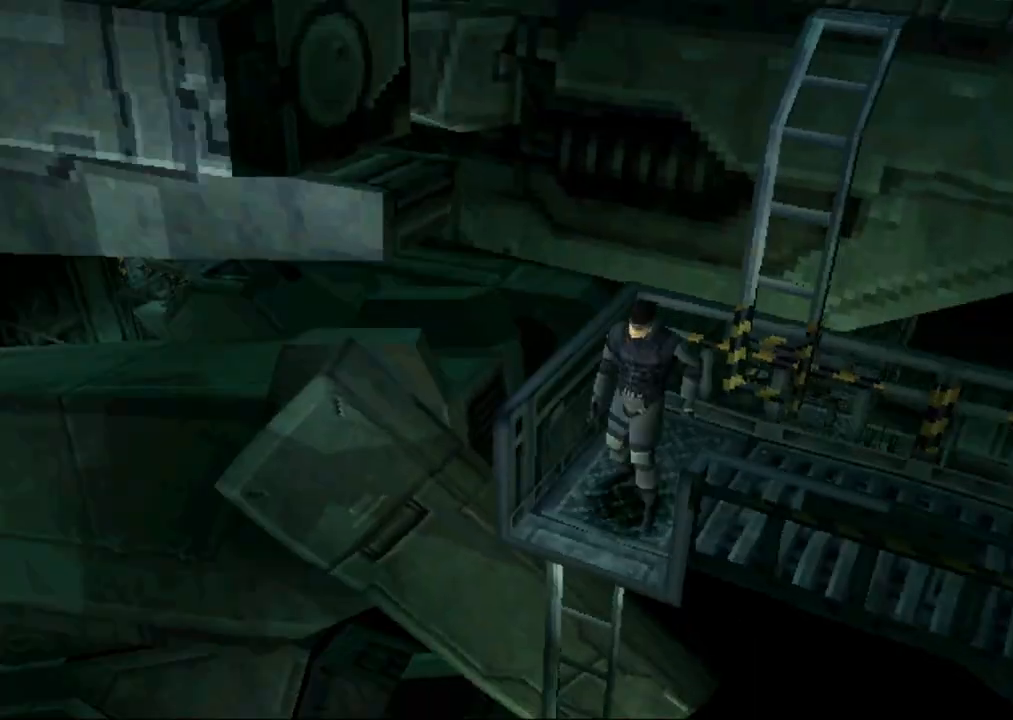
{"buttons": [], "button_events": []}
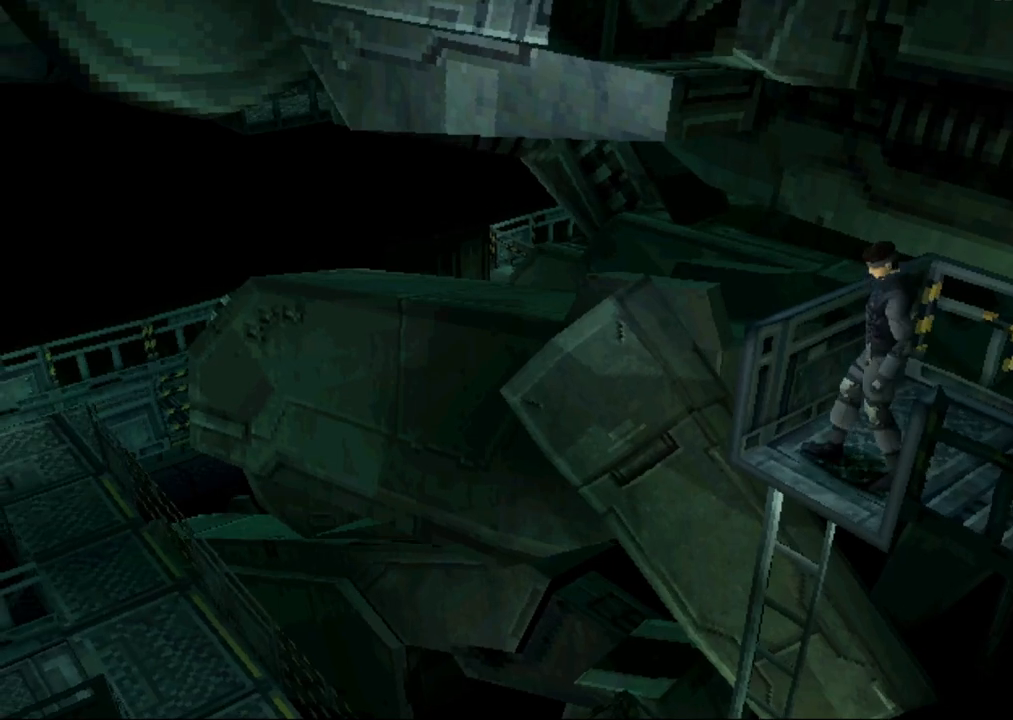
{"buttons": [], "button_events": []}
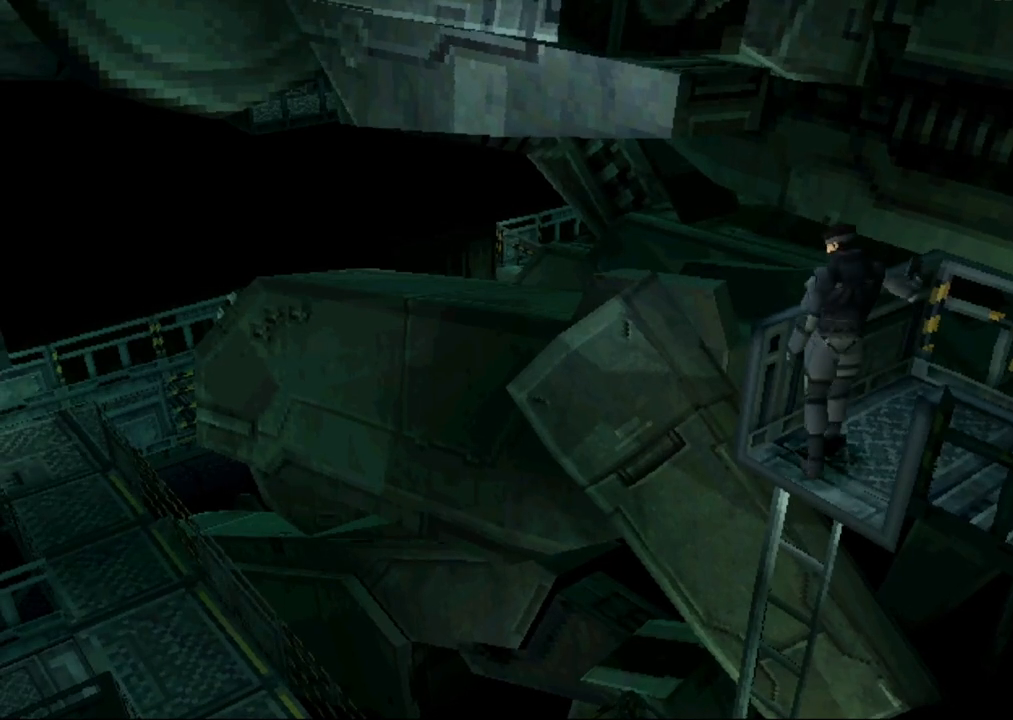
{"buttons": [], "button_events": []}
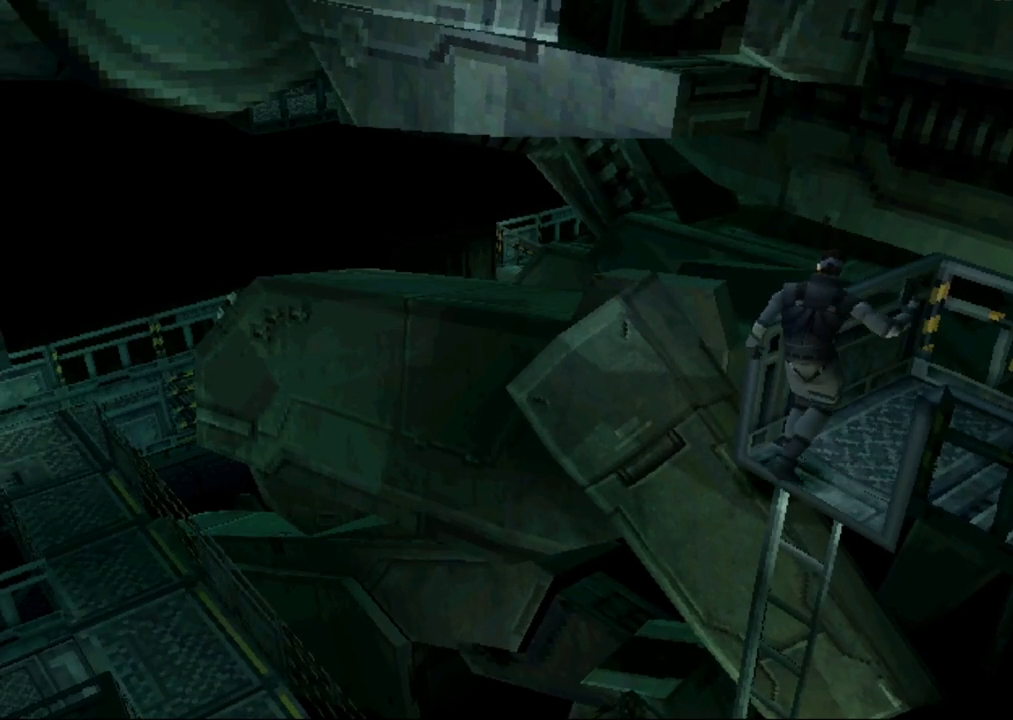
{"buttons": [], "button_events": []}
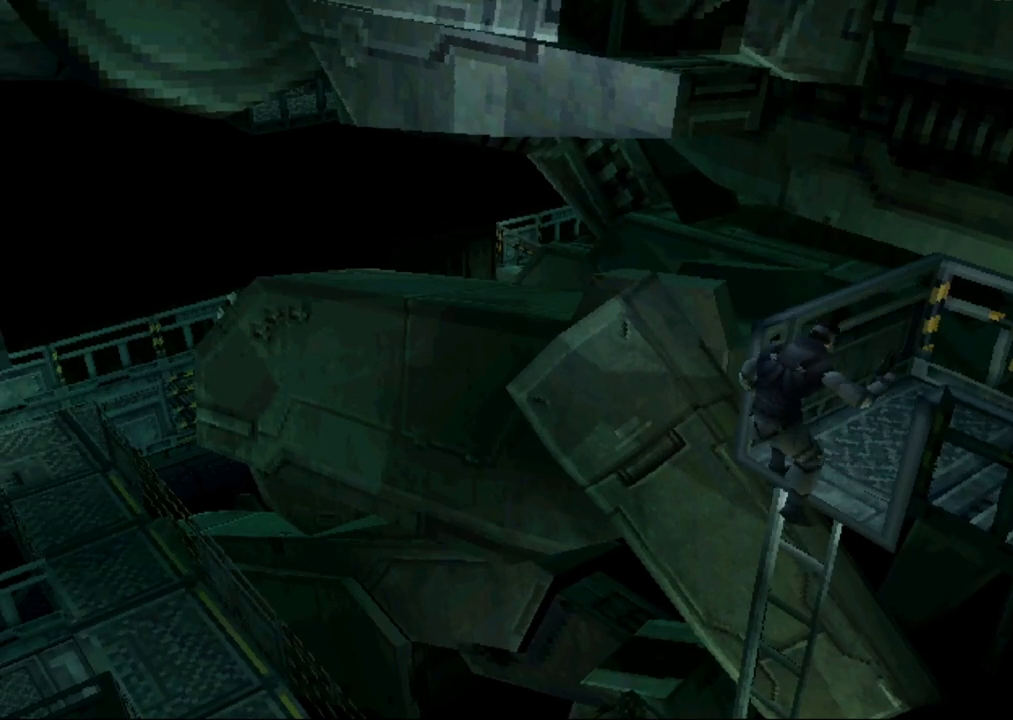
{"buttons": [], "button_events": []}
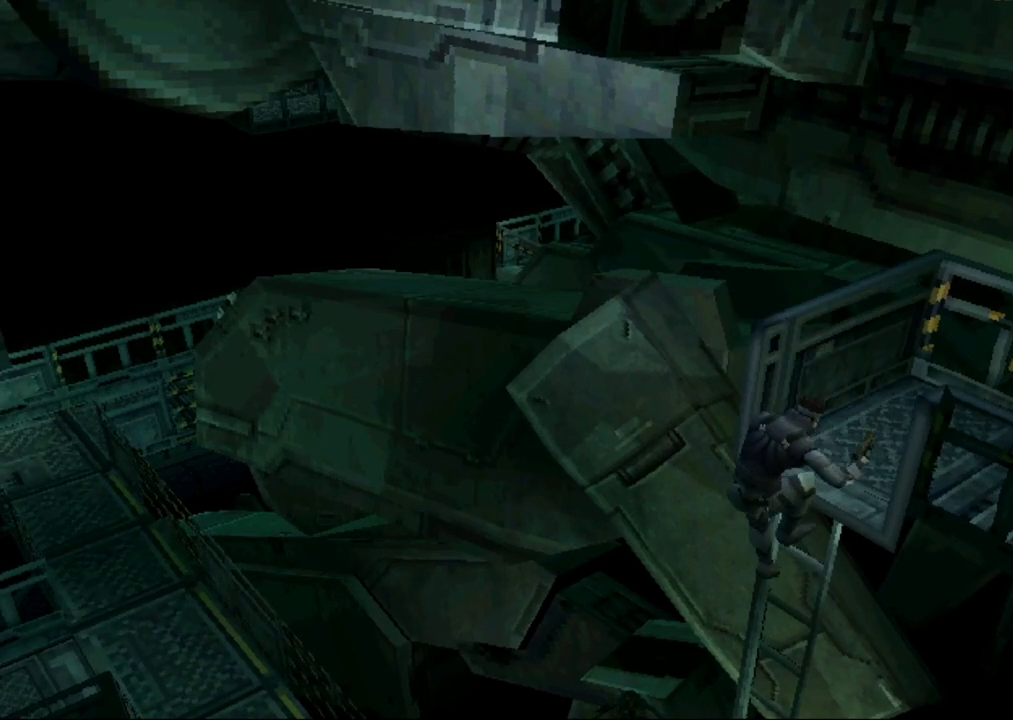
{"buttons": [], "button_events": []}
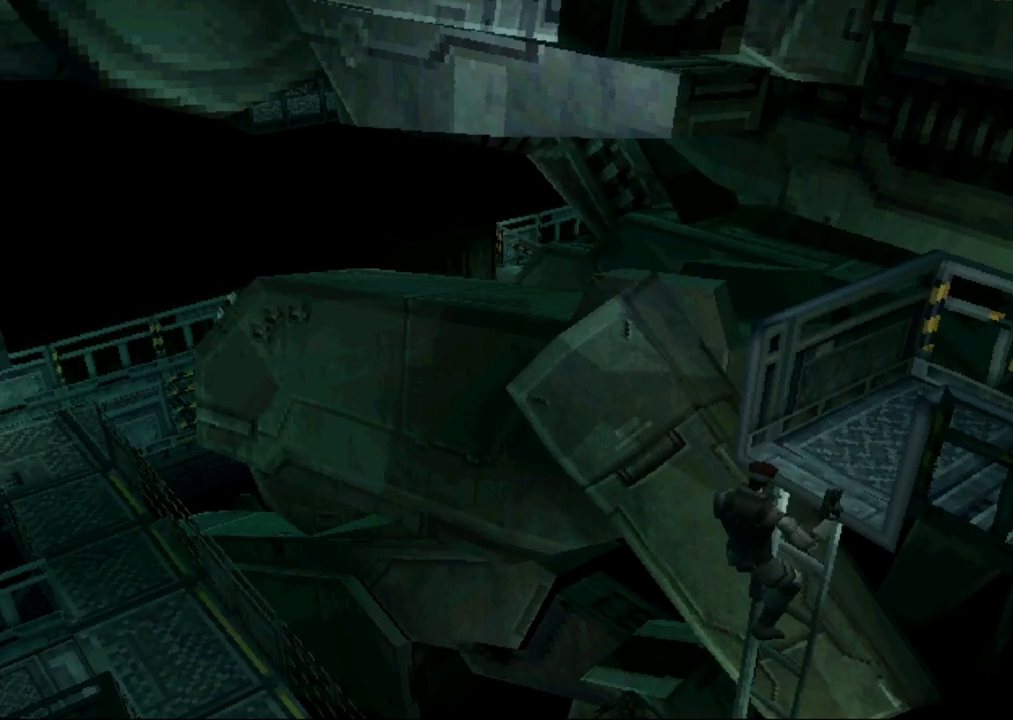
{"buttons": [], "button_events": []}
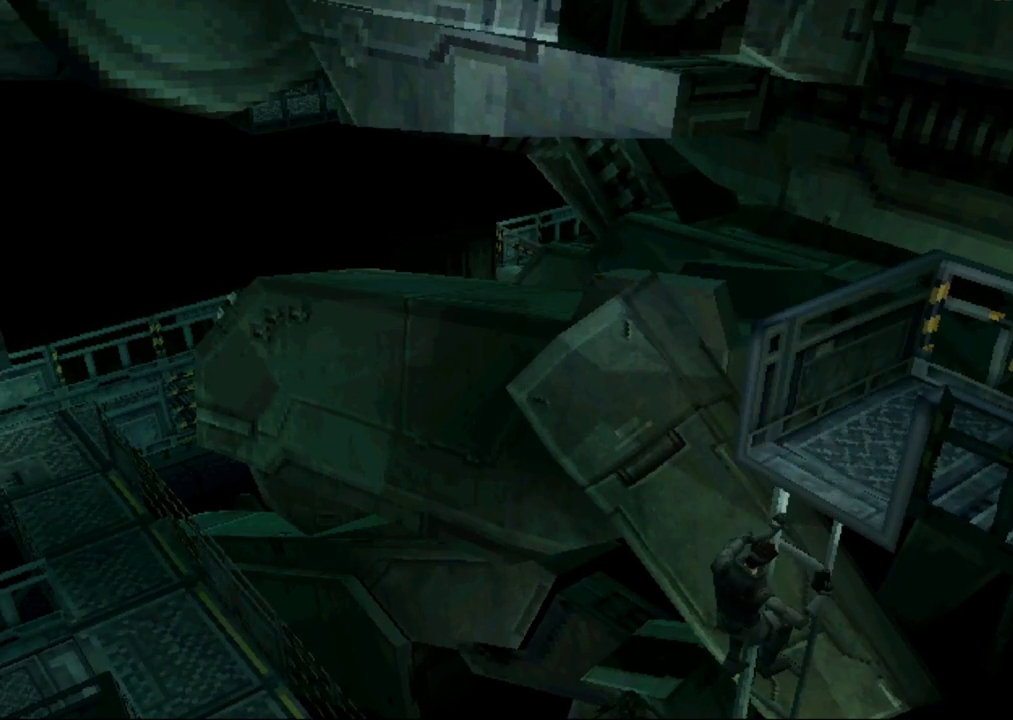
{"buttons": ["DPAD_RIGHT"], "button_events": [[483, "DPAD_RIGHT", "down"]]}
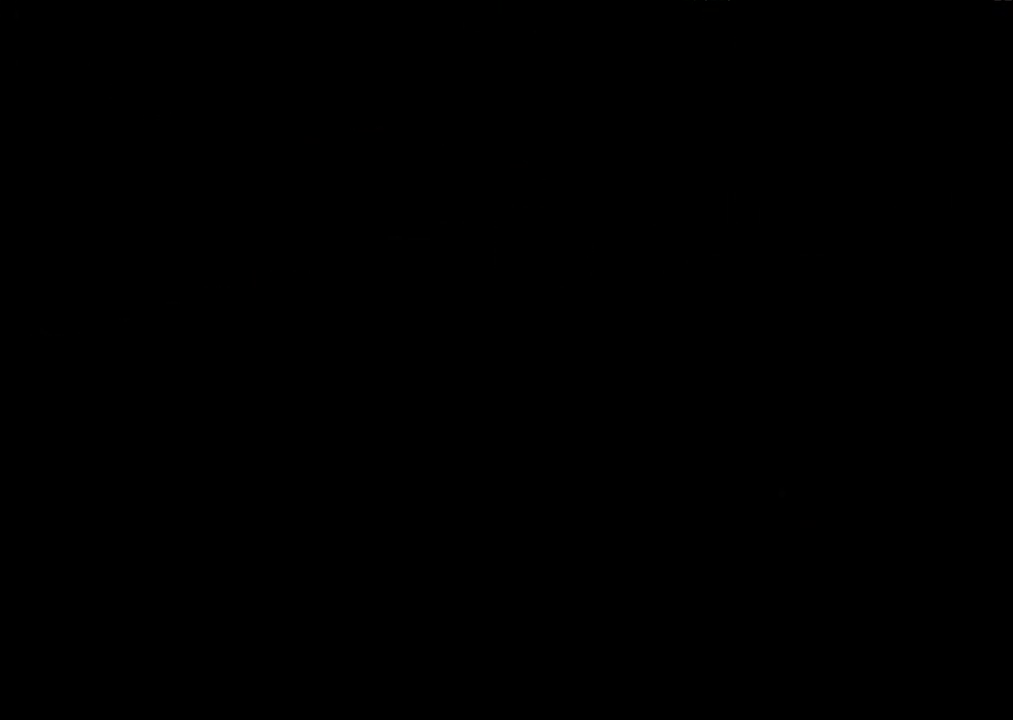
{"buttons": ["DPAD_RIGHT"], "button_events": []}
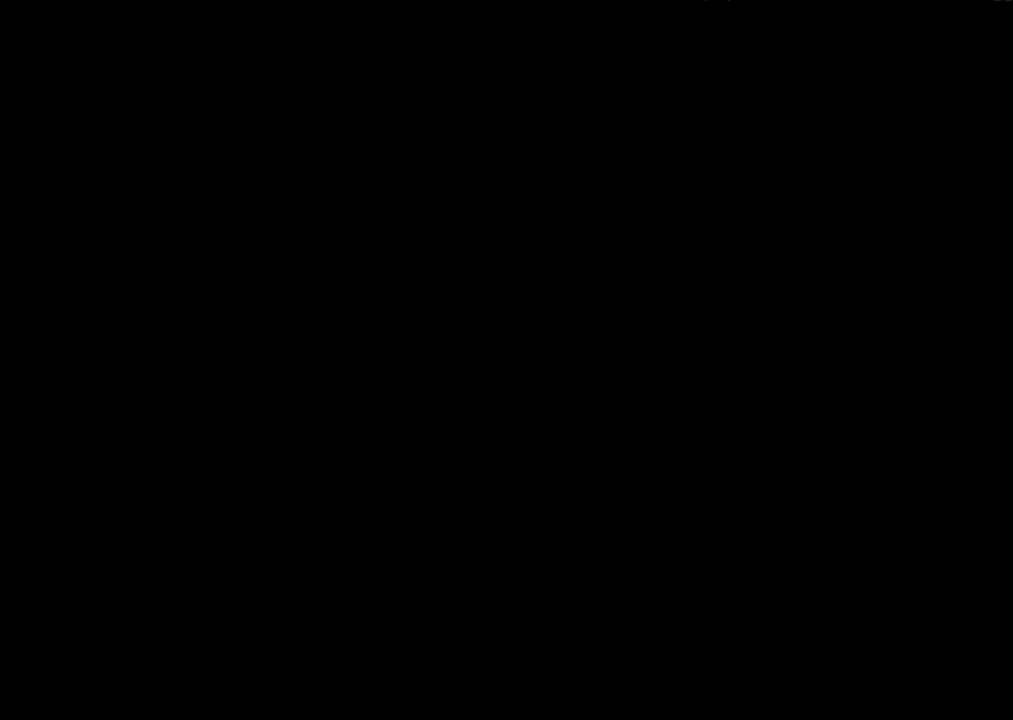
{"buttons": ["DPAD_RIGHT"], "button_events": []}
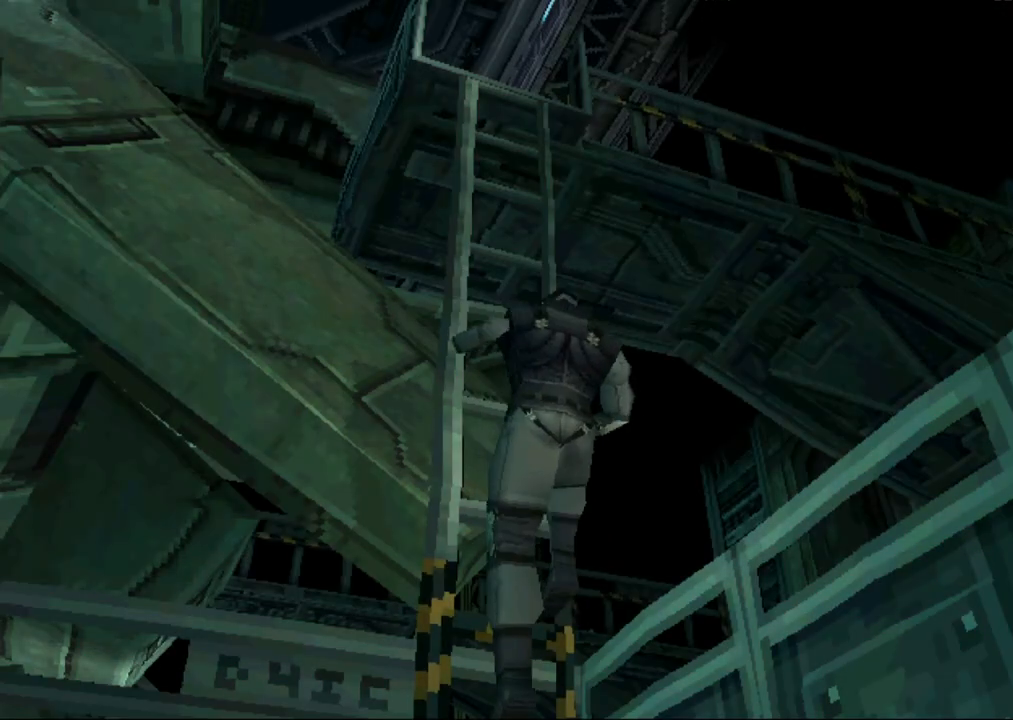
{"buttons": ["DPAD_RIGHT"], "button_events": []}
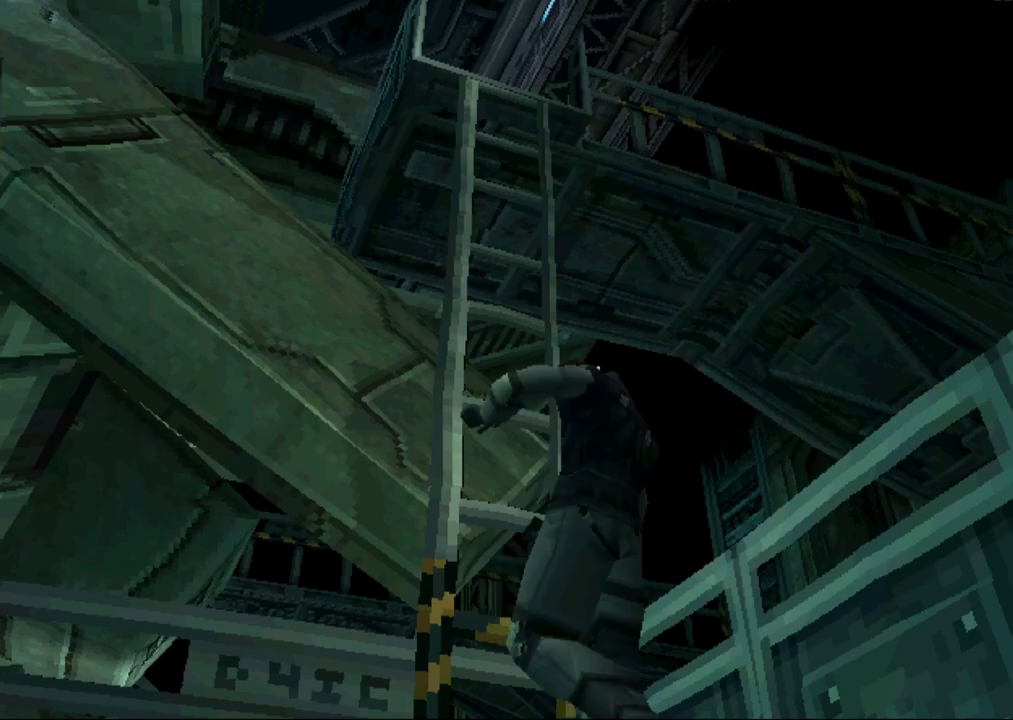
{"buttons": ["DPAD_RIGHT"], "button_events": []}
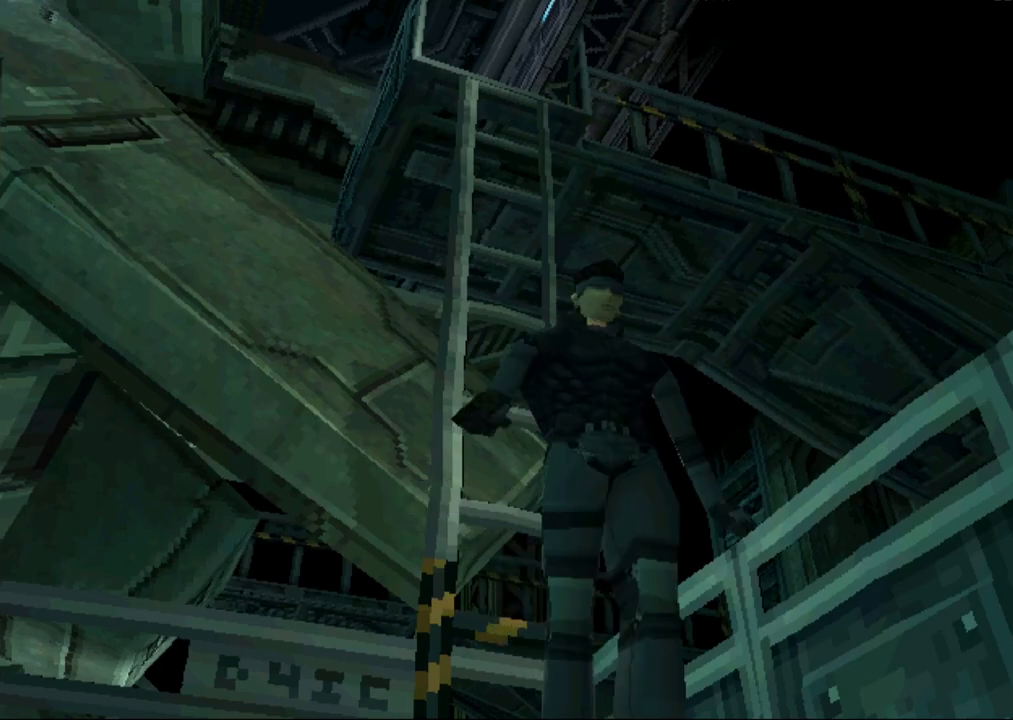
{"buttons": ["DPAD_RIGHT"], "button_events": []}
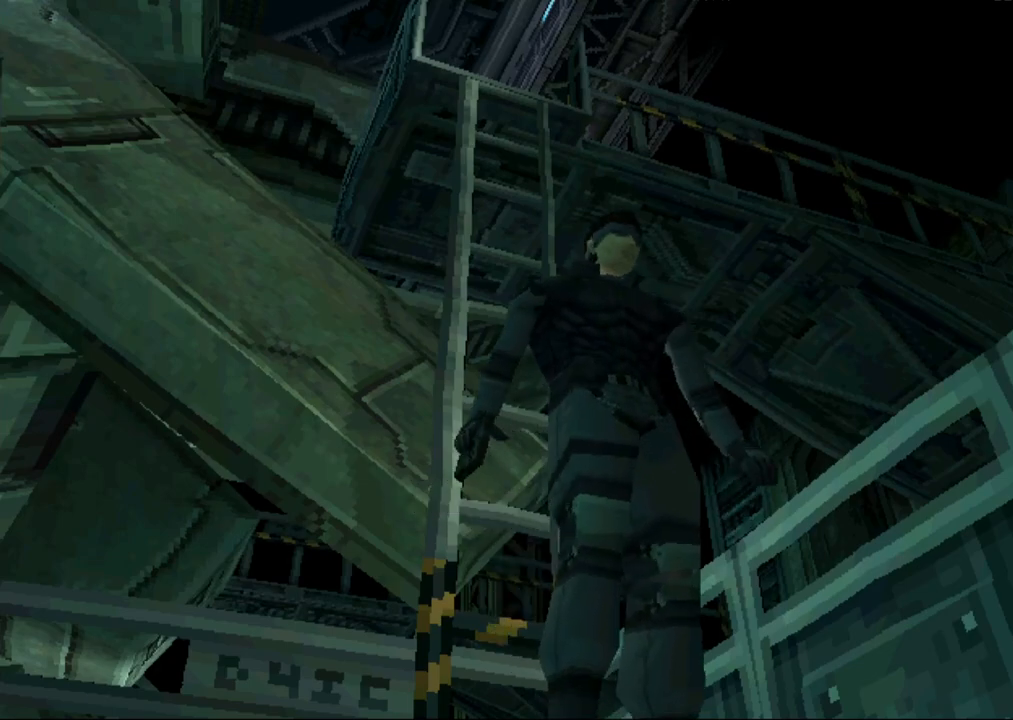
{"buttons": ["DPAD_RIGHT"], "button_events": []}
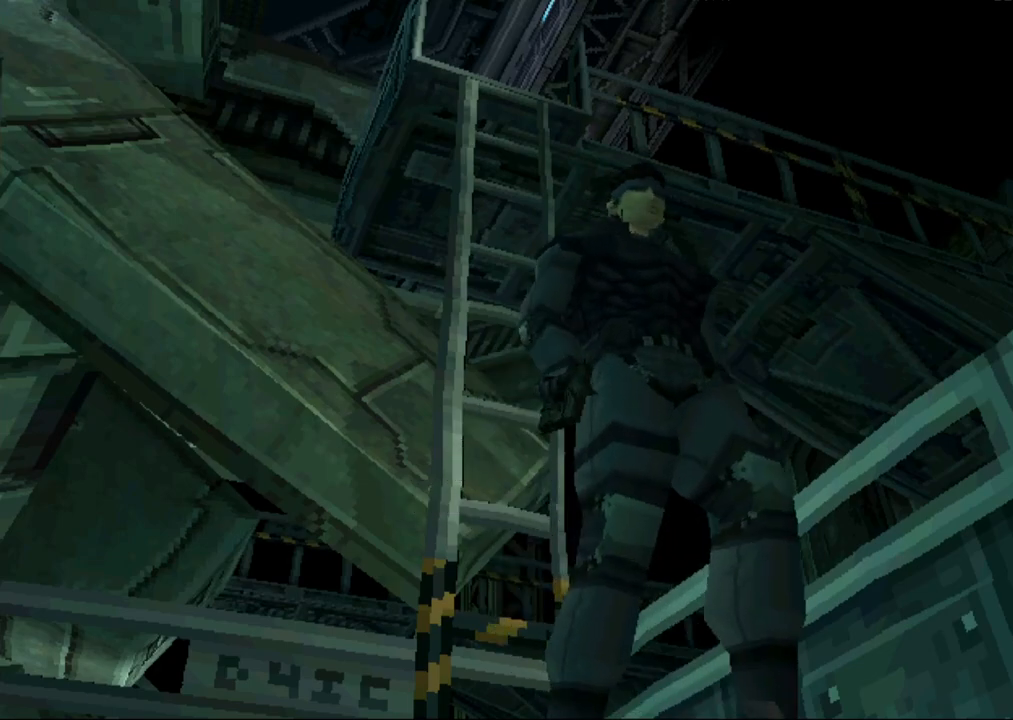
{"buttons": ["DPAD_DOWN"], "button_events": [[383, "DPAD_DOWN", "down"], [400, "DPAD_RIGHT", "up"]]}
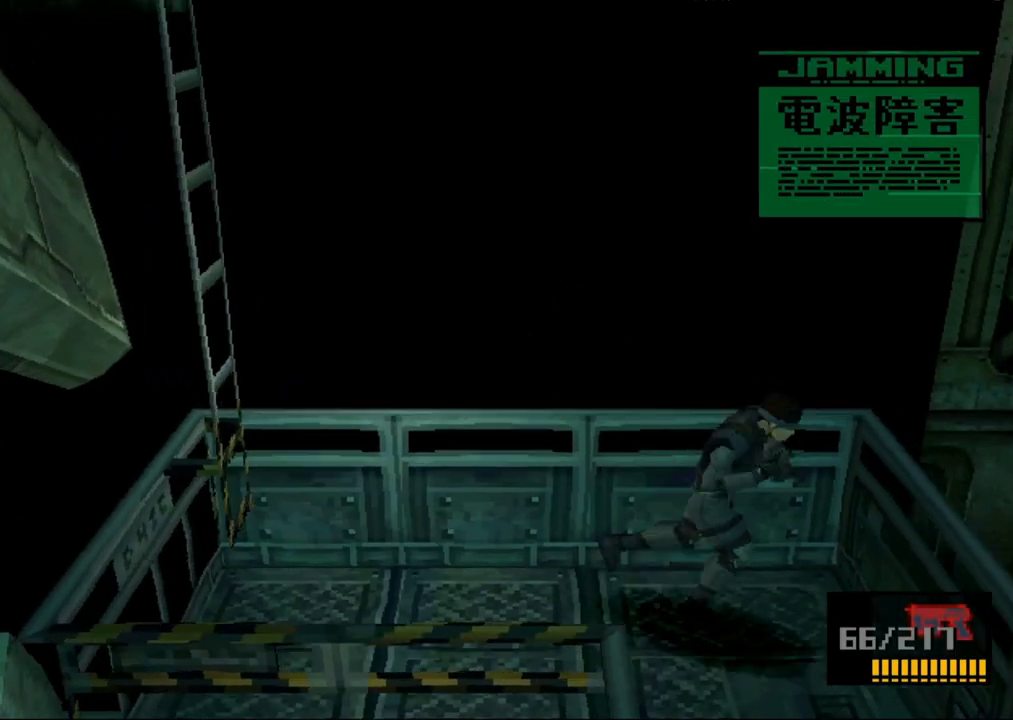
{"buttons": ["DPAD_DOWN"], "button_events": []}
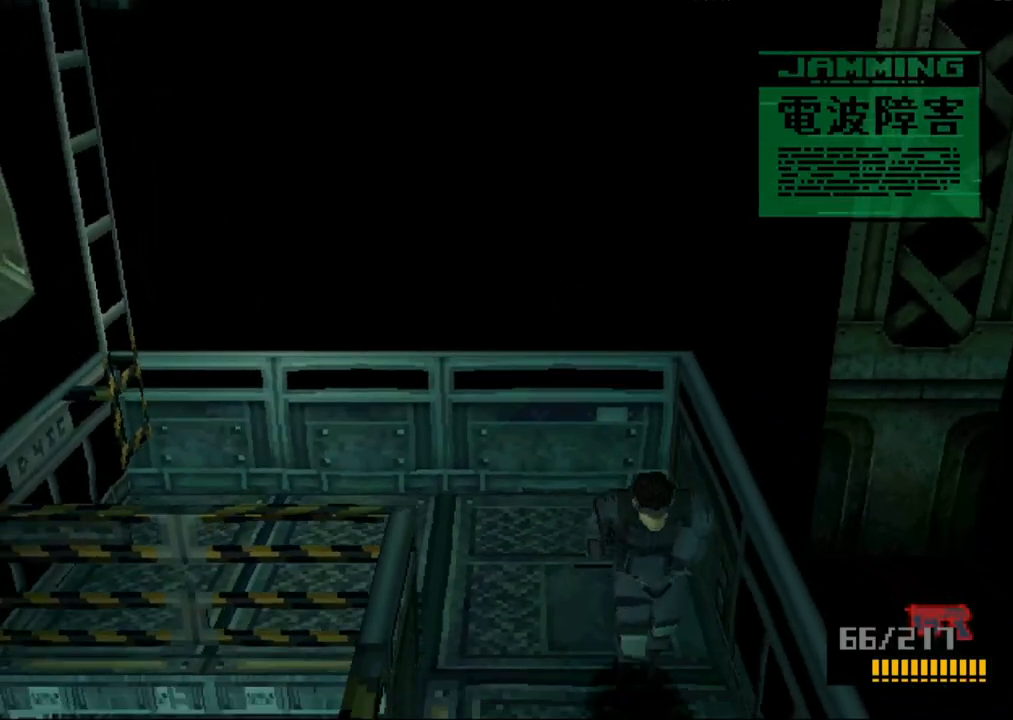
{"buttons": ["DPAD_DOWN"], "button_events": []}
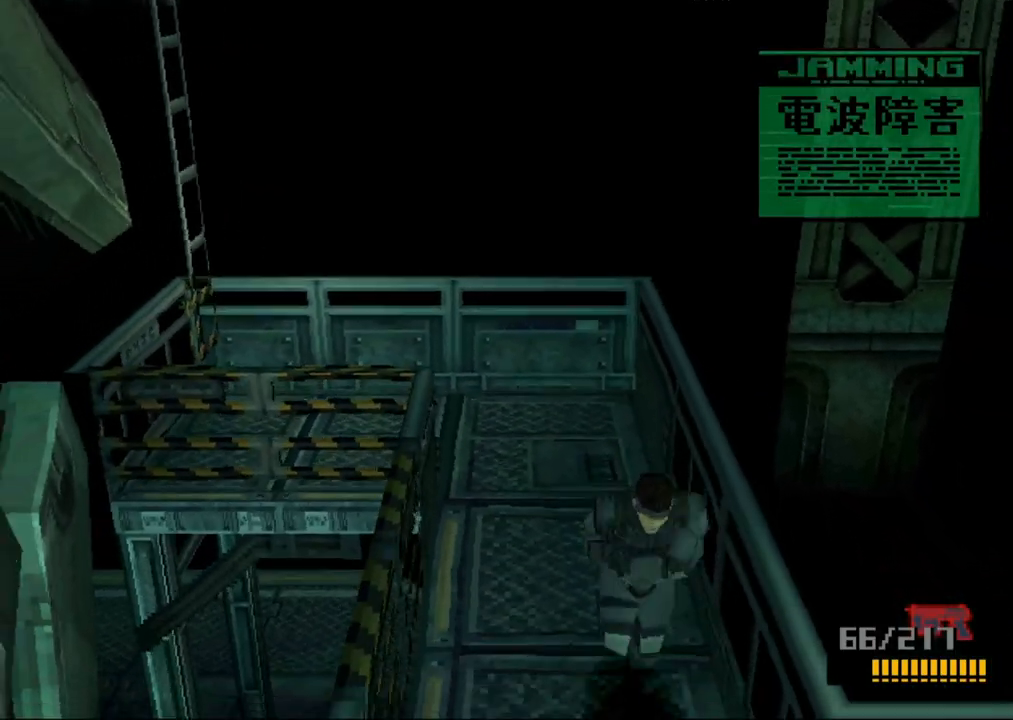
{"buttons": ["DPAD_RIGHT"], "button_events": [[350, "DPAD_RIGHT", "down"], [417, "DPAD_DOWN", "up"]]}
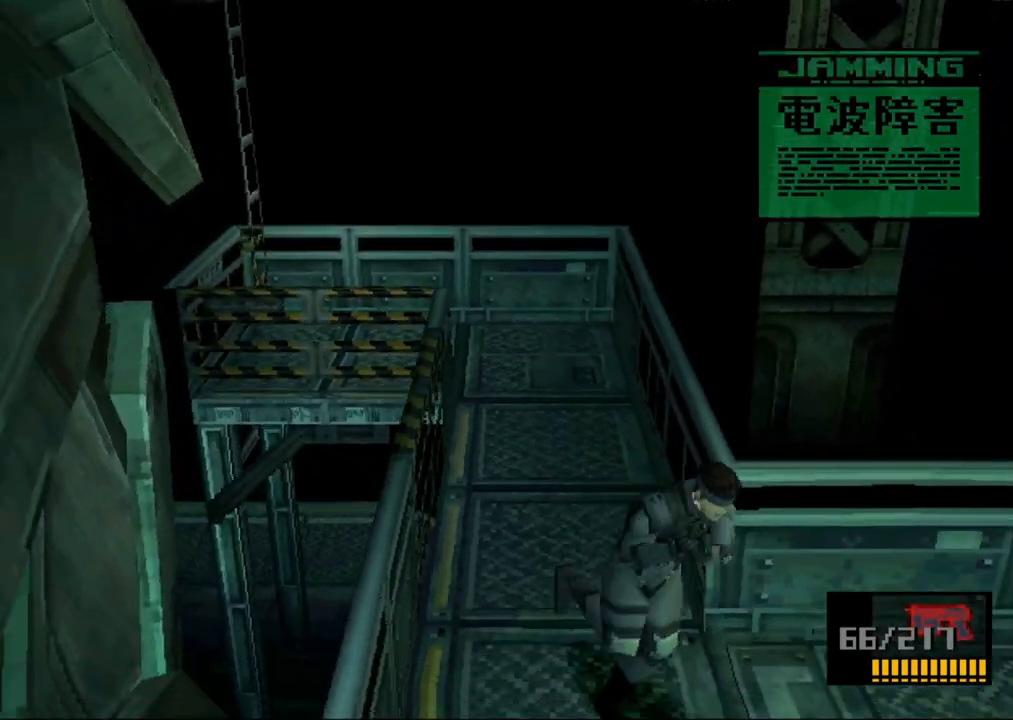
{"buttons": ["DPAD_RIGHT"], "button_events": []}
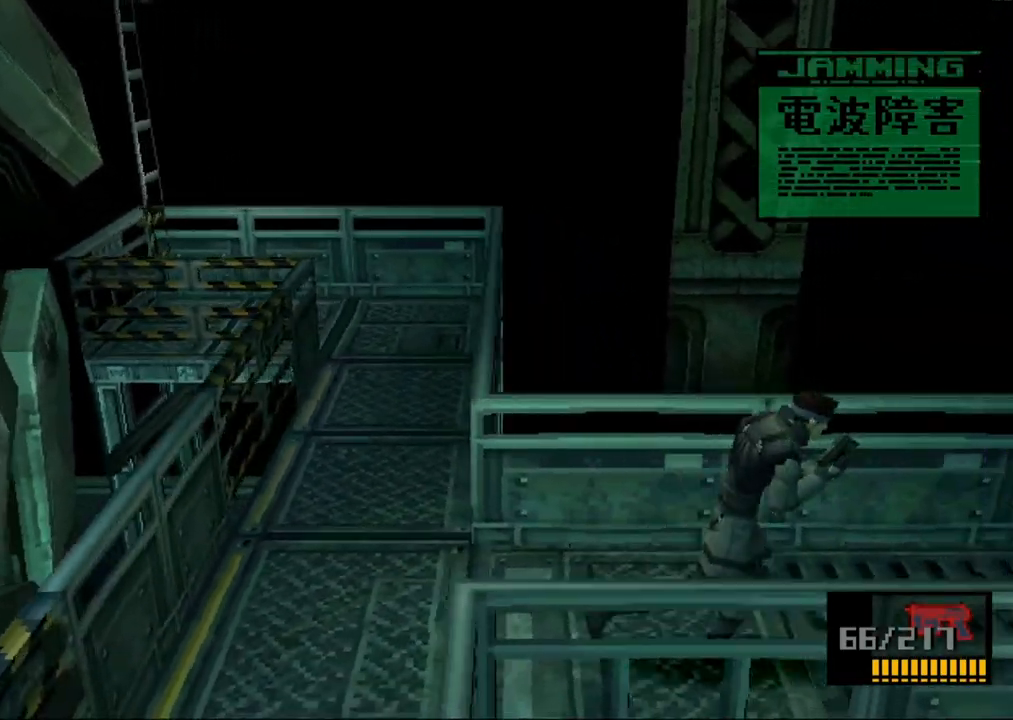
{"buttons": ["DPAD_DOWN"], "button_events": [[317, "DPAD_DOWN", "down"], [450, "DPAD_RIGHT", "up"]]}
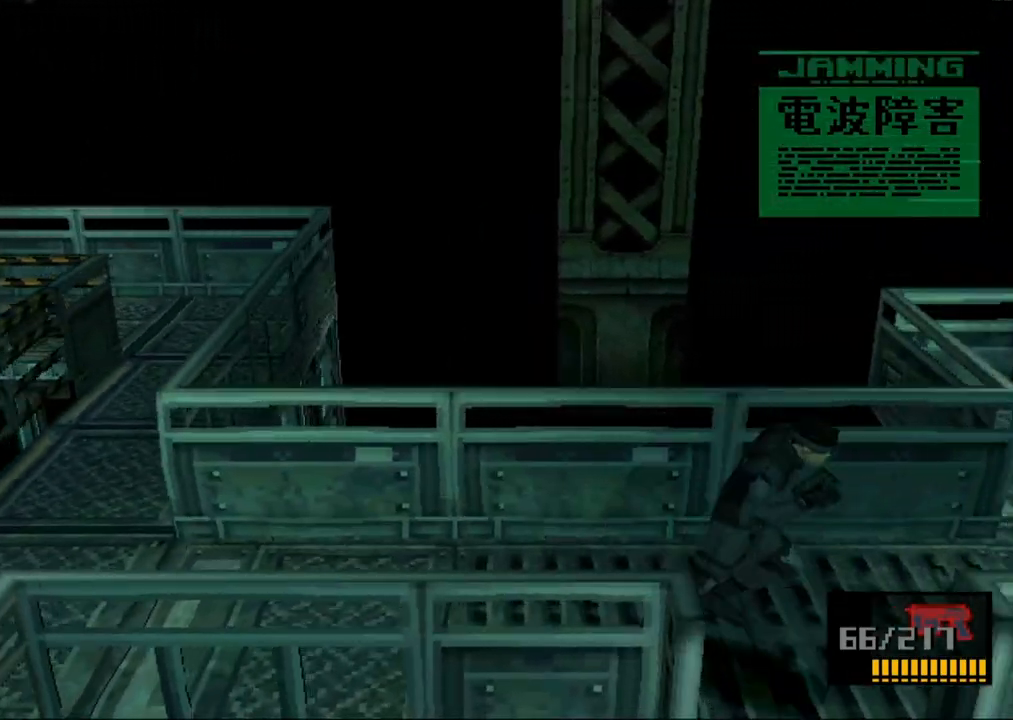
{"buttons": [], "button_events": [[200, "CIRCLE", "down"], [283, "DPAD_DOWN", "up"], [350, "CIRCLE", "up"]]}